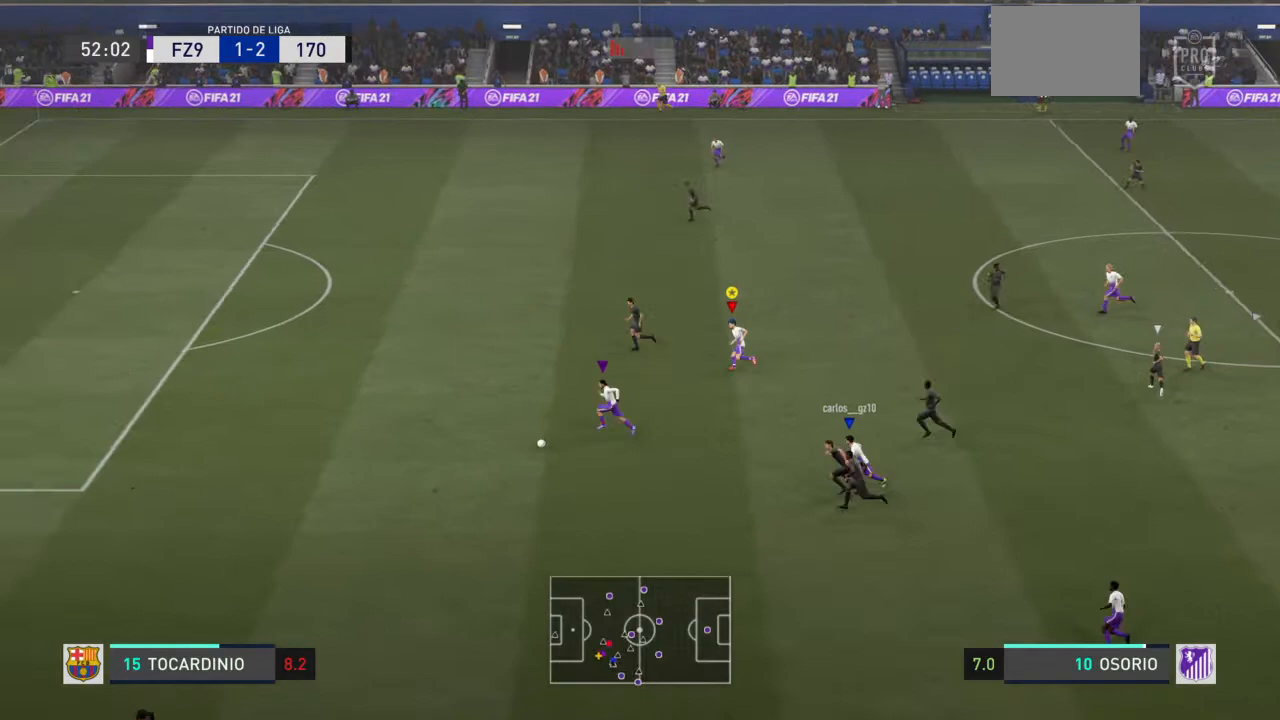
Gameplay with a controller (PlayStation layout); each line is a JSON object with the inputs held at the frame after it. "events" lists button and stick changes between this image and that frame as [ms after this image, input, new state], when the widget could be followed in between. Not read: L3 R3.
{"buttons": ["R2"], "left_stick": "left", "right_stick": "center", "events": []}
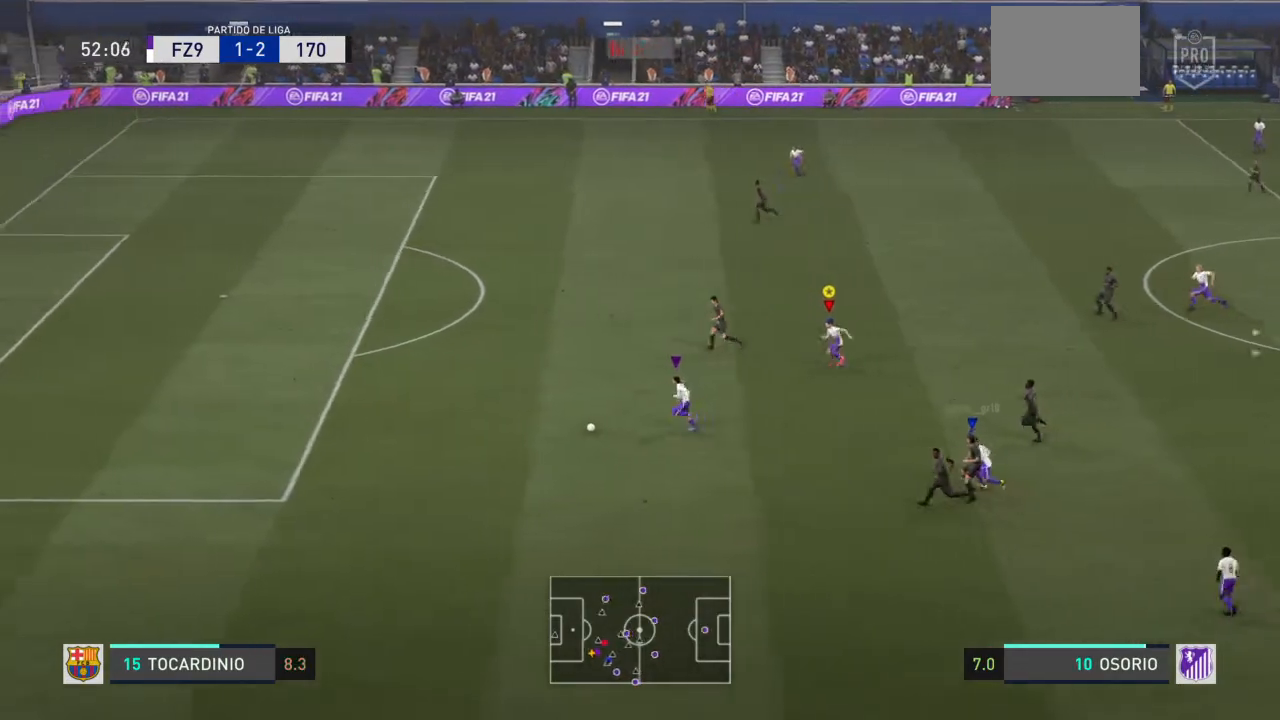
{"buttons": ["R2"], "left_stick": "left", "right_stick": "center", "events": [[33, "left_stick", "up-left"], [400, "left_stick", "left"]]}
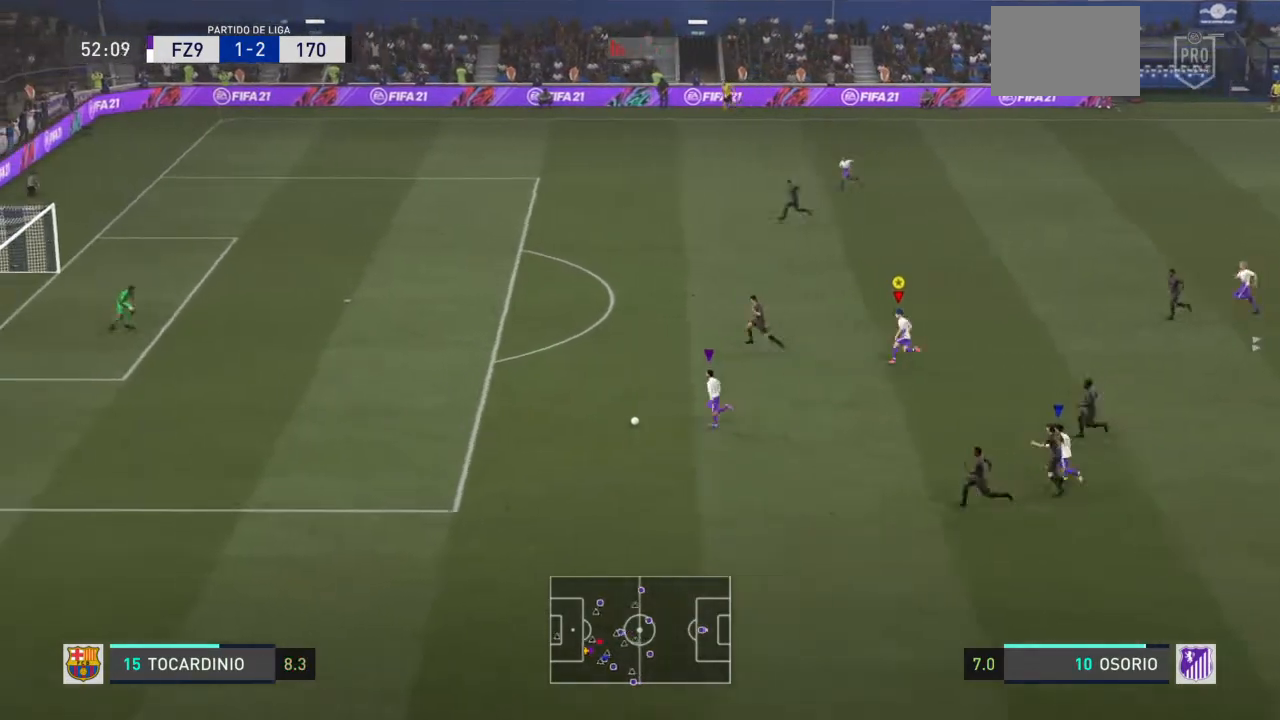
{"buttons": ["R2"], "left_stick": "up-left", "right_stick": "center", "events": [[401, "left_stick", "up-left"]]}
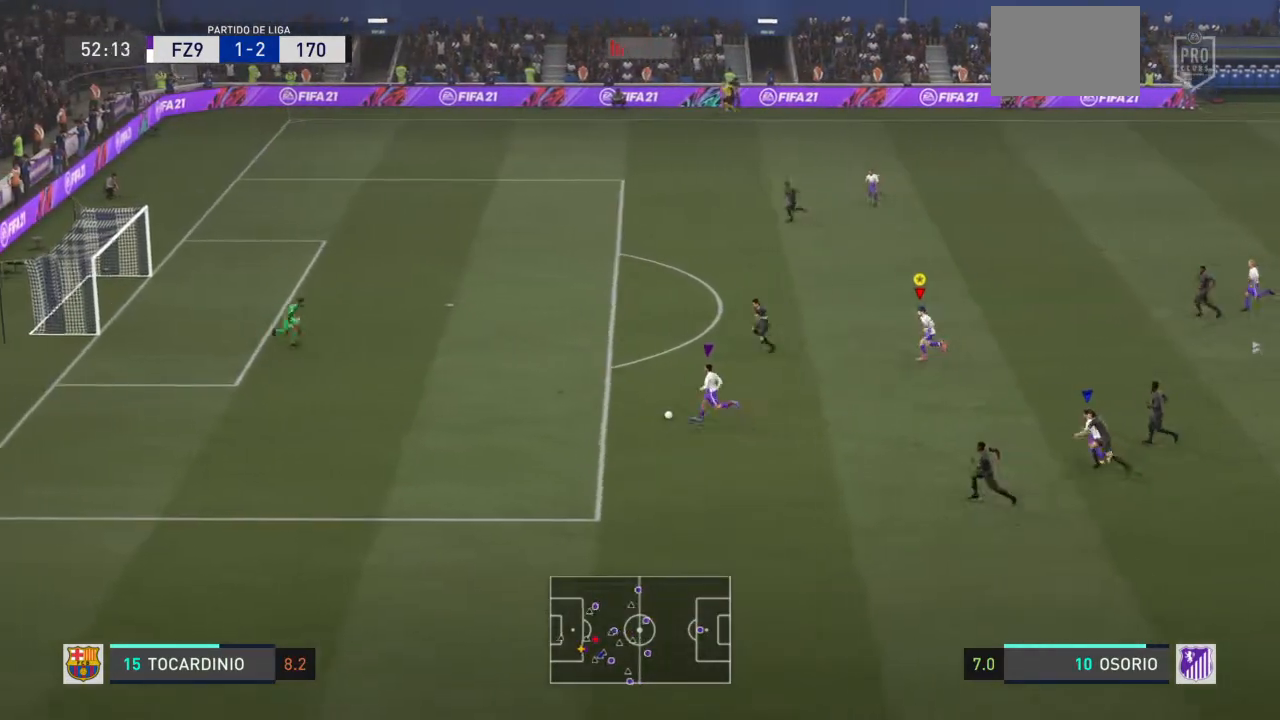
{"buttons": ["R2"], "left_stick": "left", "right_stick": "center", "events": [[67, "left_stick", "left"]]}
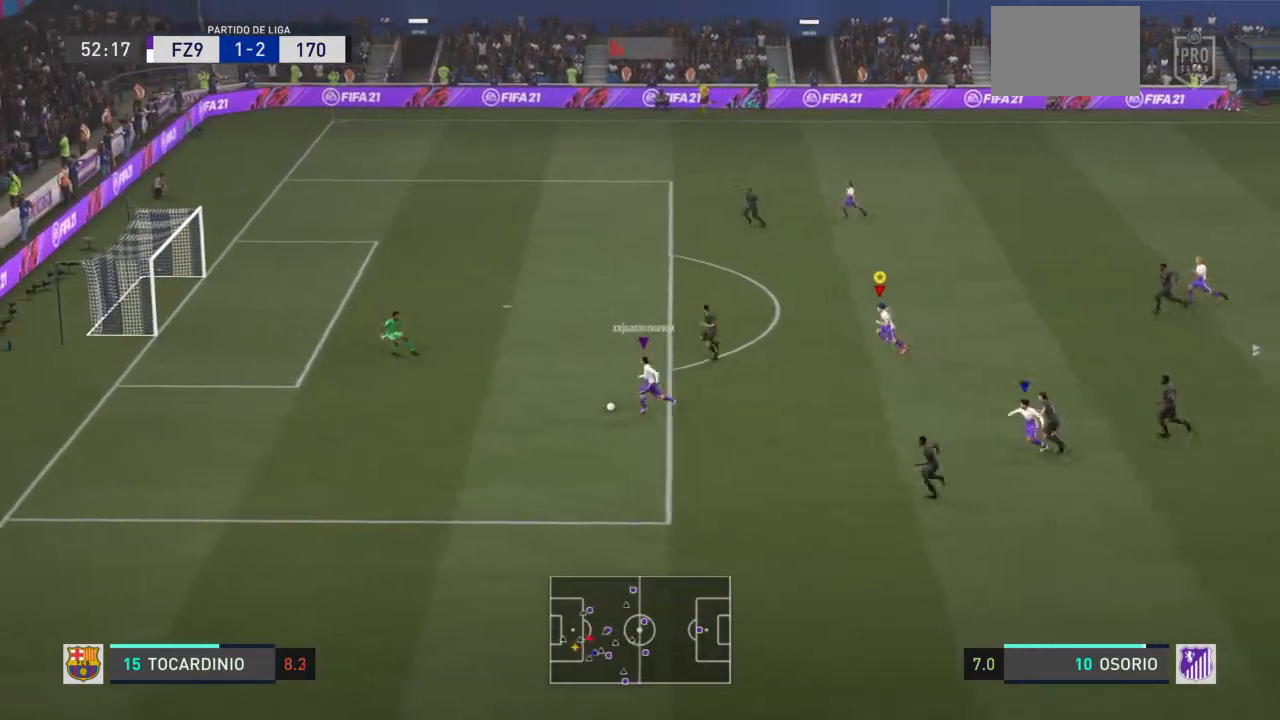
{"buttons": ["R2"], "left_stick": "up-left", "right_stick": "center", "events": [[234, "left_stick", "up-left"]]}
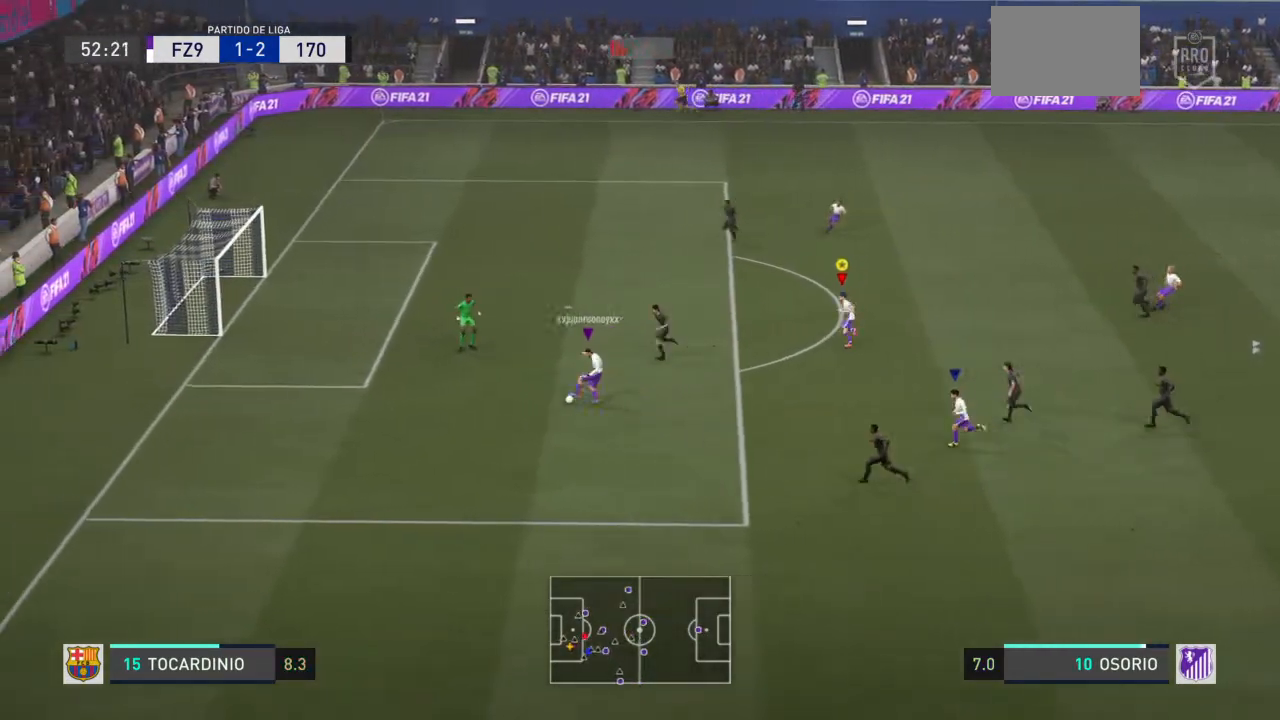
{"buttons": ["R2"], "left_stick": "up-left", "right_stick": "center", "events": []}
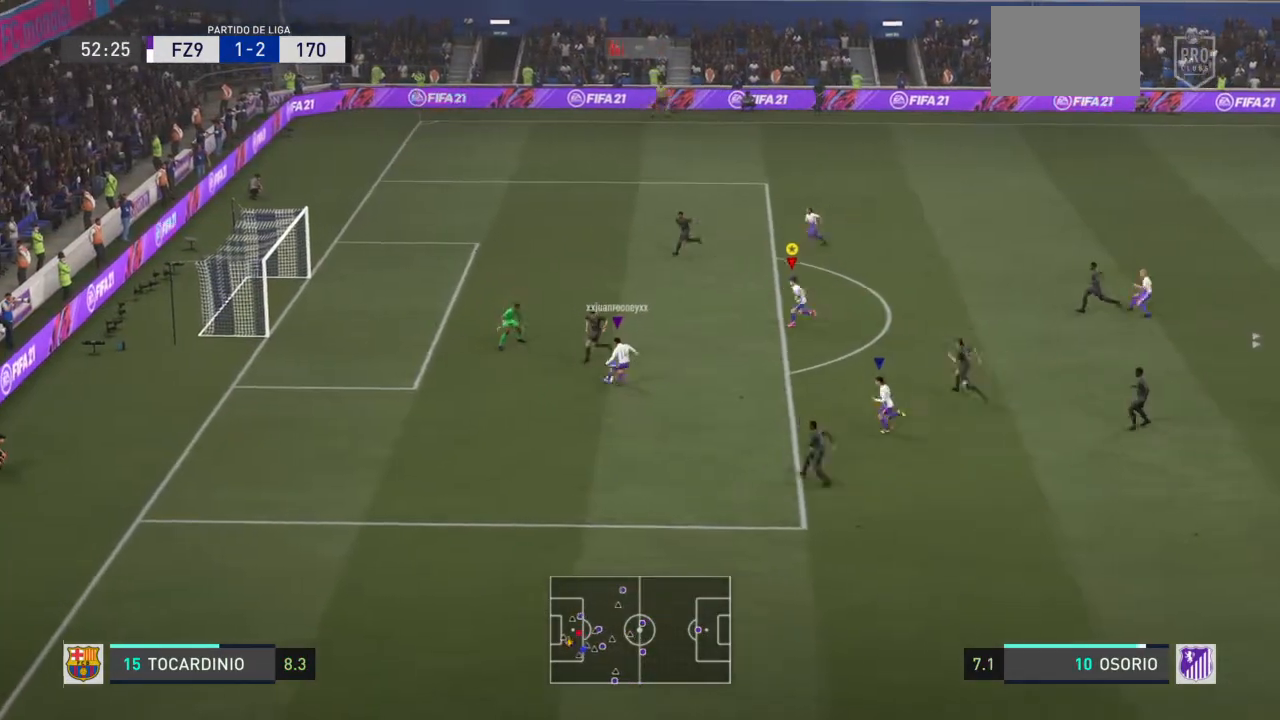
{"buttons": ["R2"], "left_stick": "left", "right_stick": "center", "events": [[267, "right_stick", "right"], [401, "left_stick", "left"], [434, "right_stick", "center"]]}
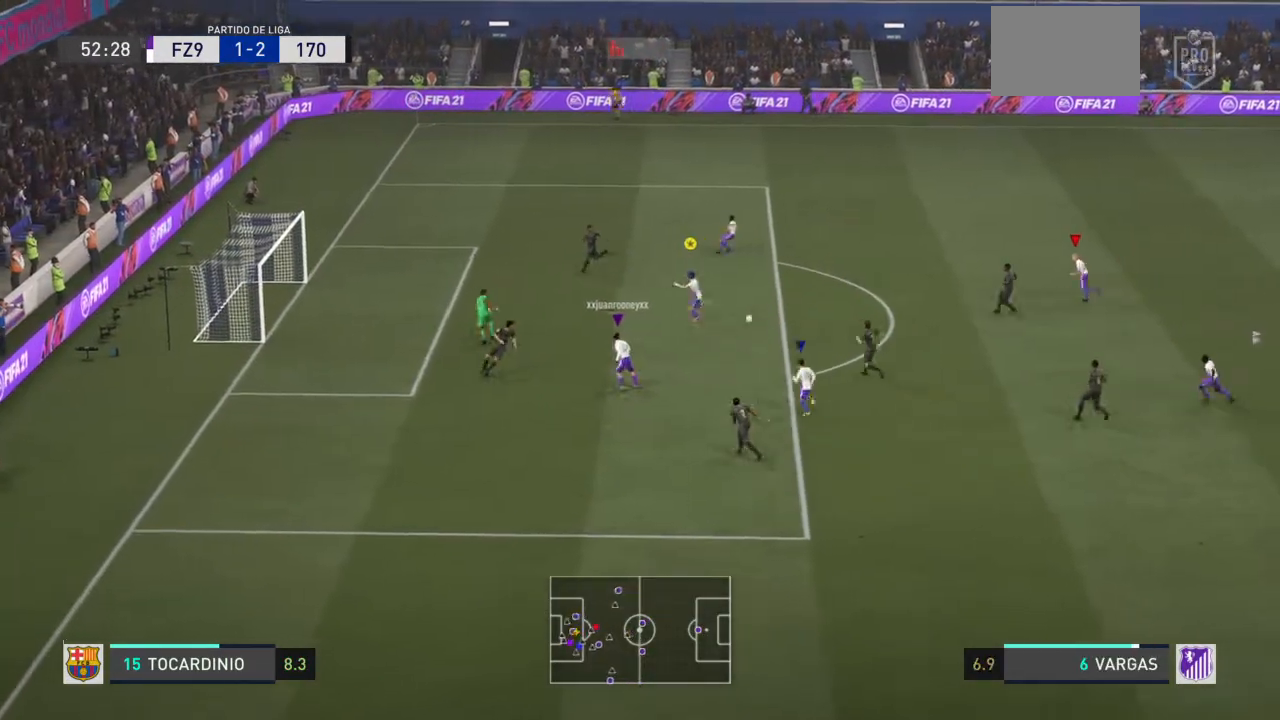
{"buttons": ["R2"], "left_stick": "down-left", "right_stick": "center", "events": [[67, "right_stick", "down"], [100, "SQUARE", "down"], [100, "left_stick", "down-left"], [200, "right_stick", "center"], [300, "SQUARE", "up"], [367, "right_stick", "right"], [500, "right_stick", "center"]]}
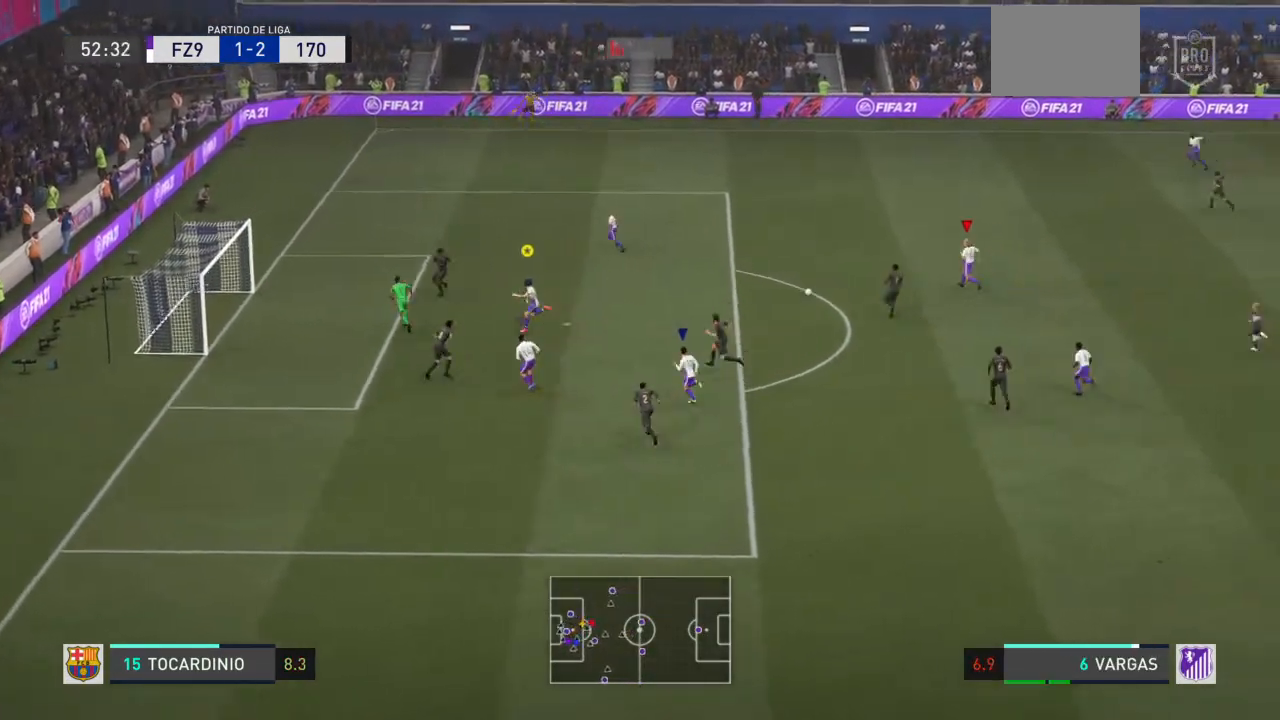
{"buttons": ["R2"], "left_stick": "down-left", "right_stick": "center", "events": [[134, "left_stick", "left"], [334, "left_stick", "down-left"]]}
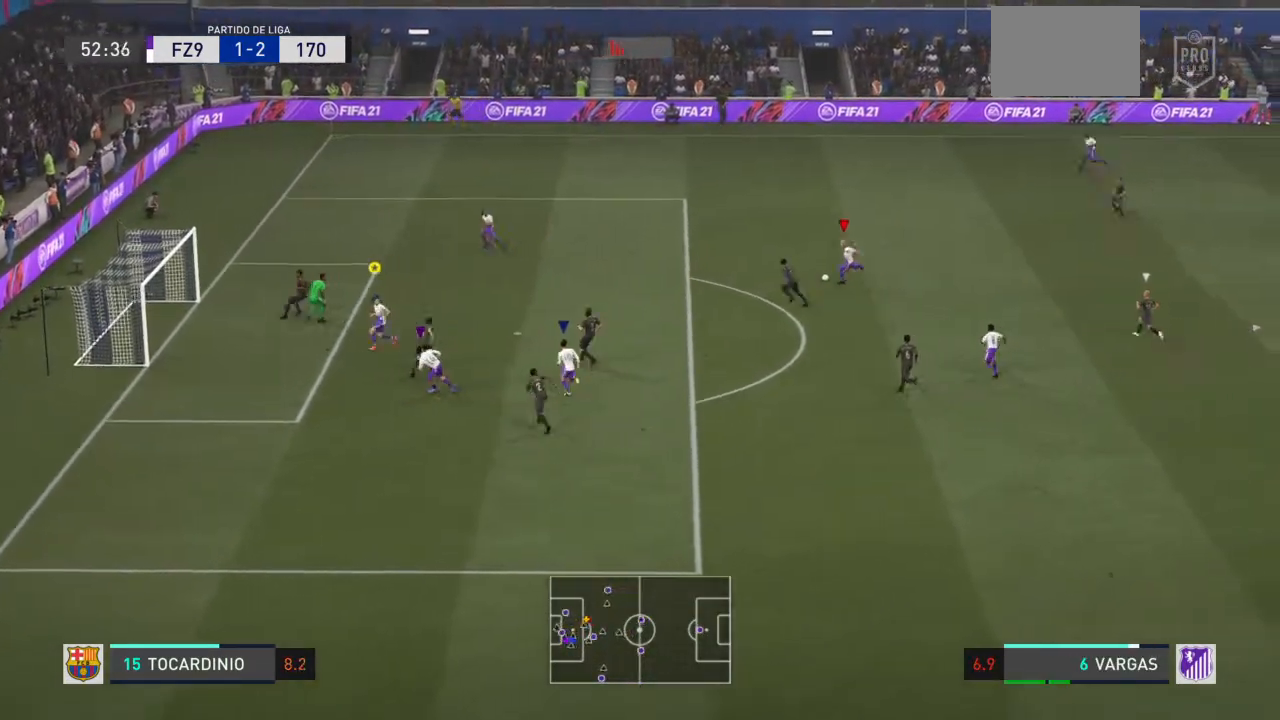
{"buttons": ["R2"], "left_stick": "left", "right_stick": "center", "events": [[334, "left_stick", "left"]]}
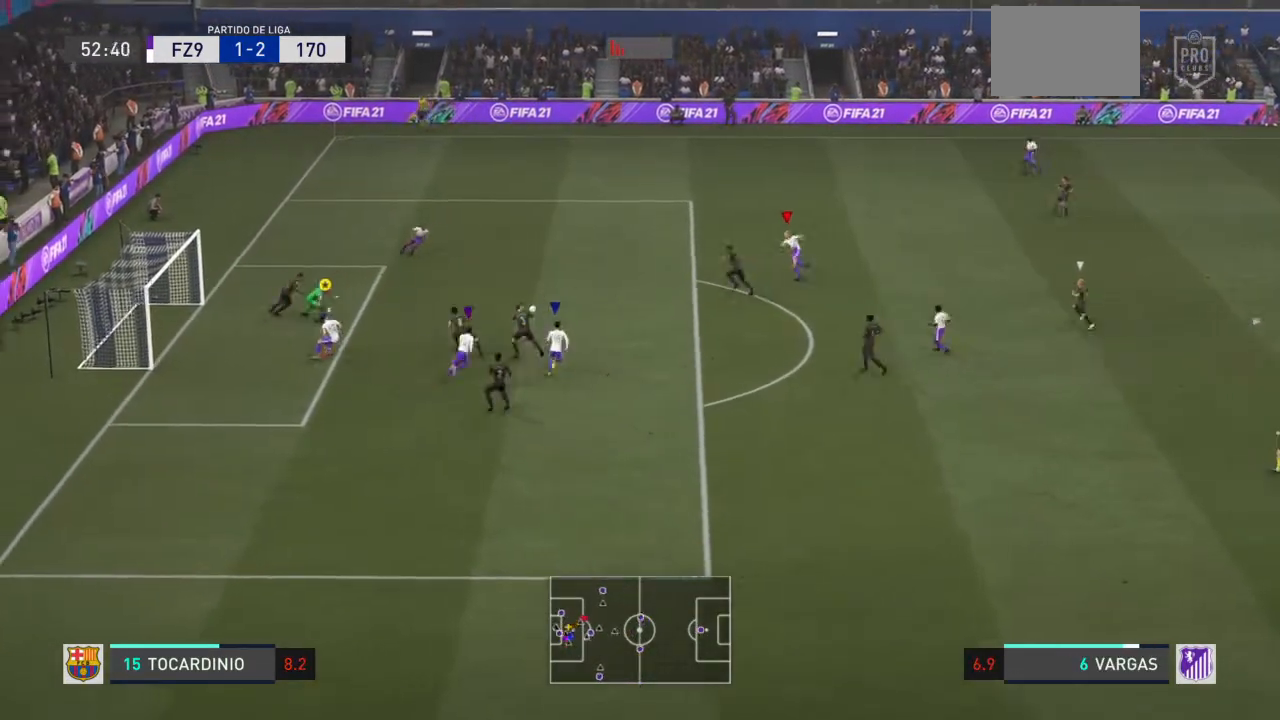
{"buttons": [], "left_stick": "up-left", "right_stick": "center", "events": [[33, "R2", "up"], [133, "left_stick", "up-left"]]}
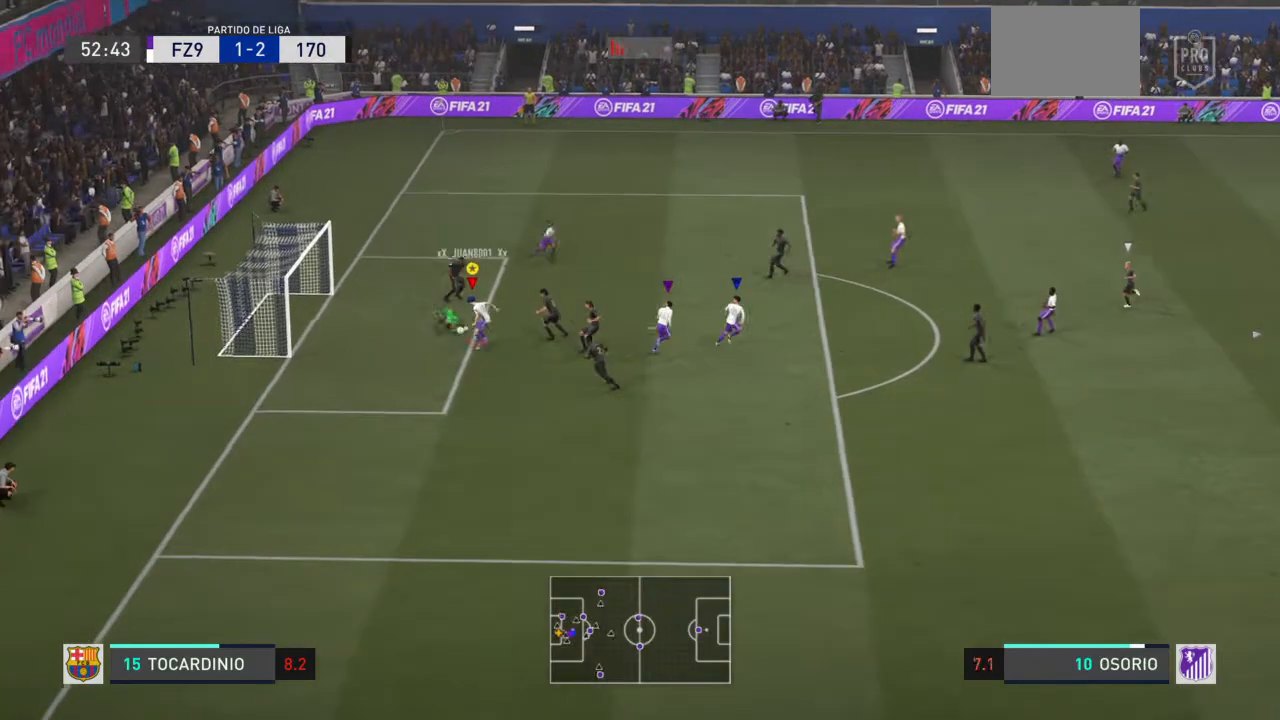
{"buttons": [], "left_stick": "up-left", "right_stick": "center", "events": []}
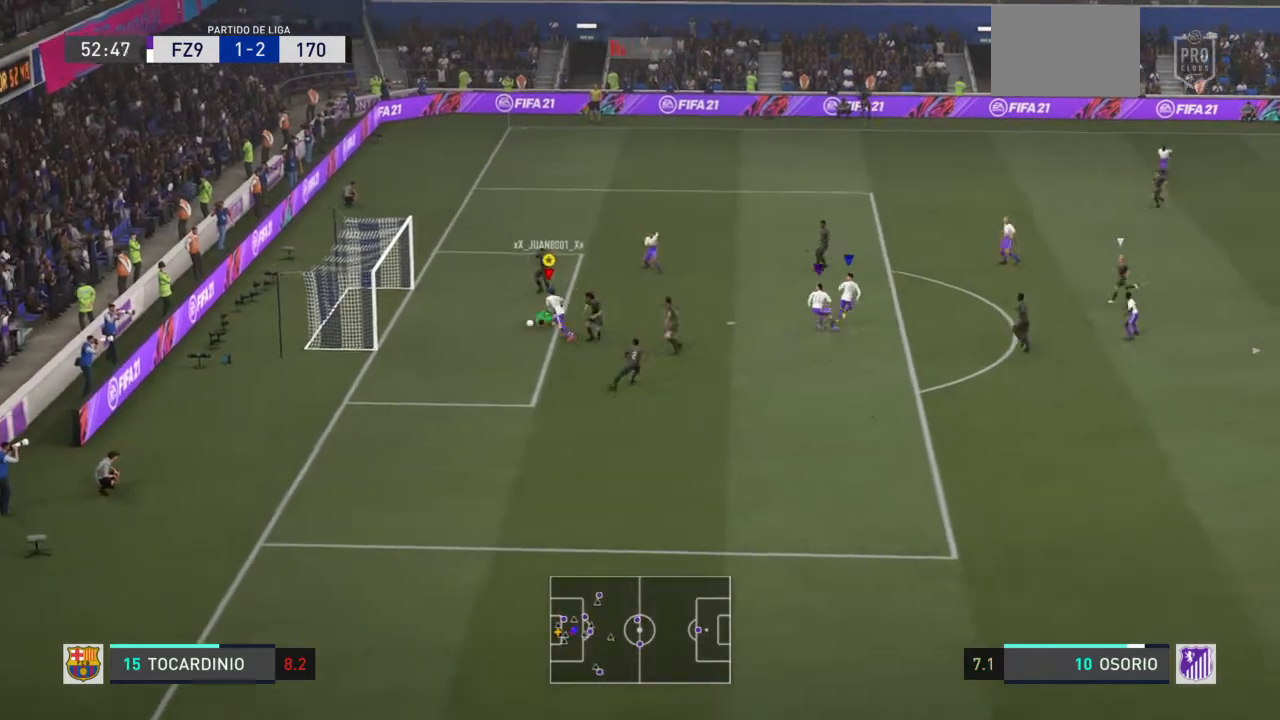
{"buttons": ["R2"], "left_stick": "left", "right_stick": "center", "events": [[167, "R2", "down"], [200, "left_stick", "left"], [234, "SQUARE", "down"], [434, "SQUARE", "up"]]}
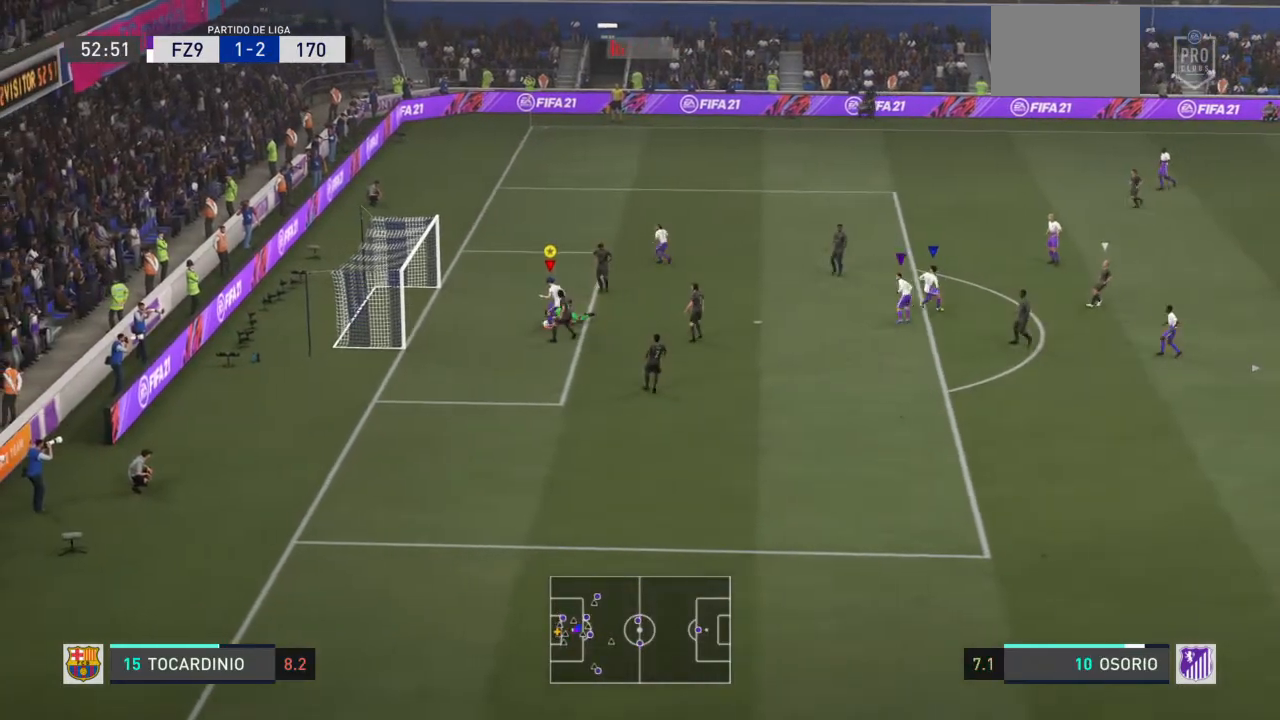
{"buttons": ["R2"], "left_stick": "up-left", "right_stick": "center", "events": [[434, "left_stick", "up-left"]]}
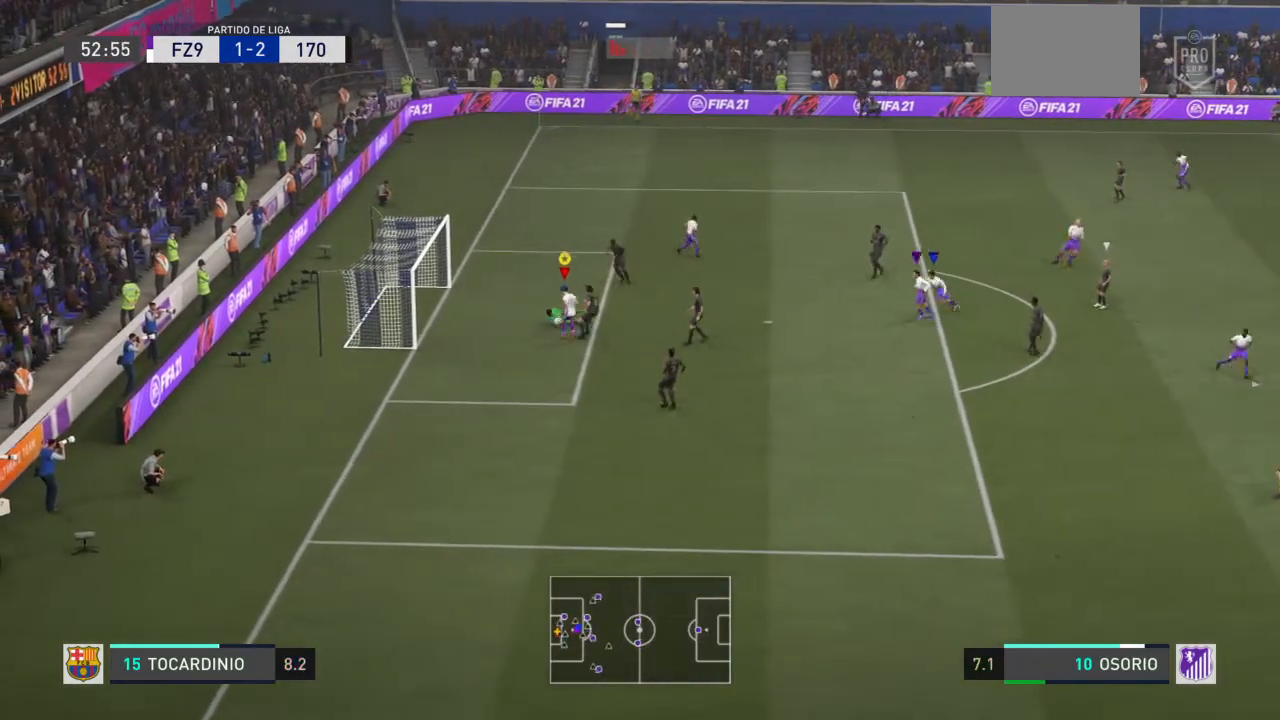
{"buttons": ["R2"], "left_stick": "down", "right_stick": "center", "events": [[100, "SQUARE", "down"], [133, "left_stick", "left"], [234, "left_stick", "down-left"], [334, "SQUARE", "up"], [500, "left_stick", "down"]]}
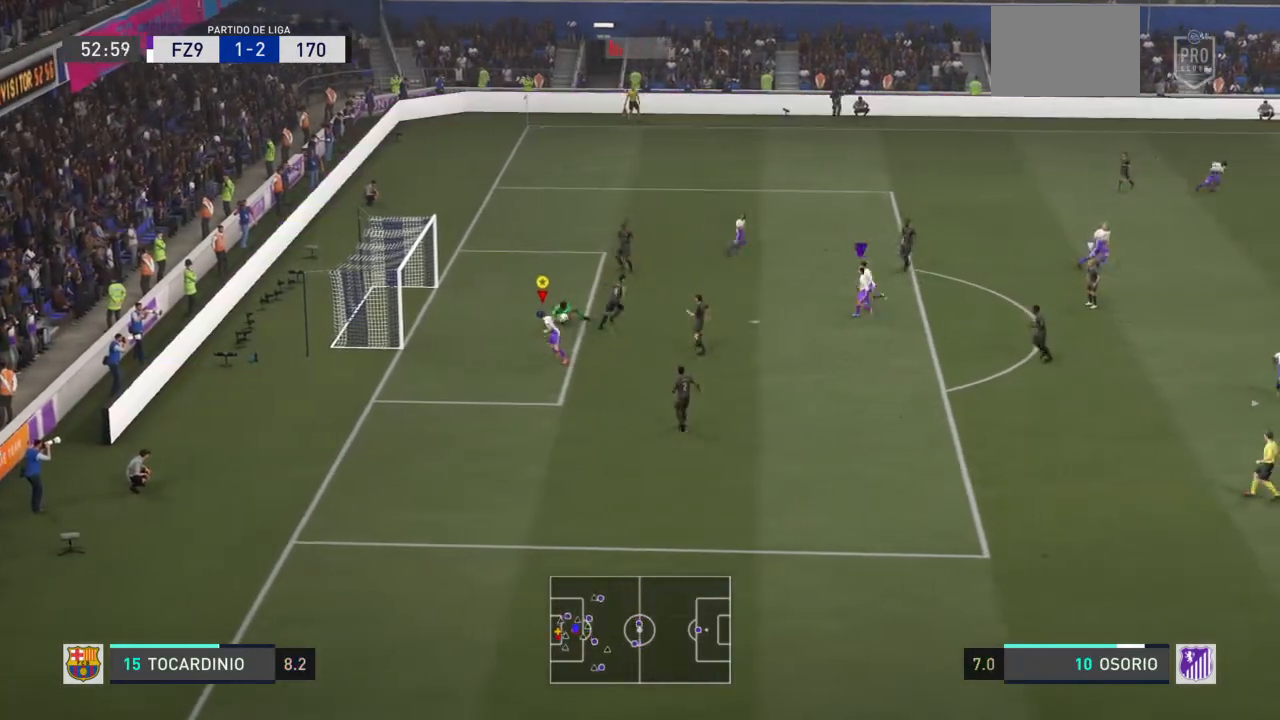
{"buttons": ["L1", "R2"], "left_stick": "up-right", "right_stick": "center", "events": [[201, "left_stick", "down-right"], [301, "left_stick", "up-right"], [434, "L1", "down"]]}
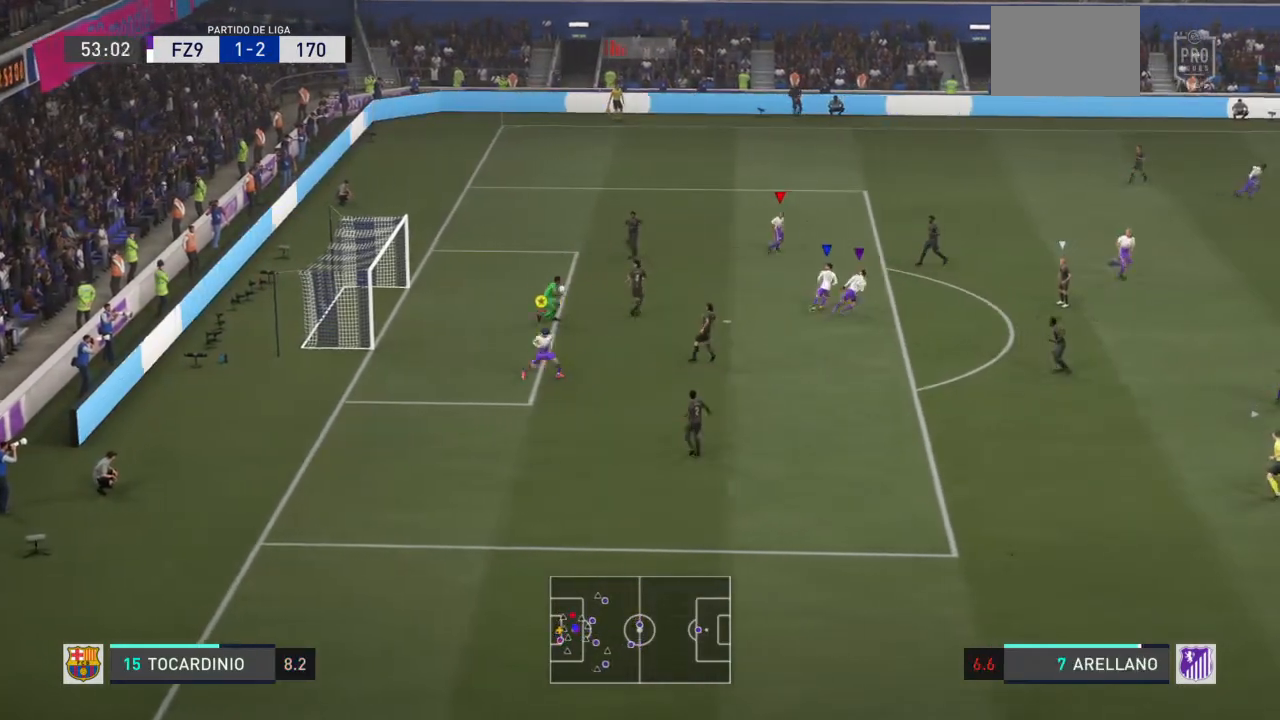
{"buttons": ["R2"], "left_stick": "down-right", "right_stick": "center", "events": [[33, "left_stick", "down-right"], [100, "L1", "up"], [100, "right_stick", "left"], [200, "right_stick", "center"]]}
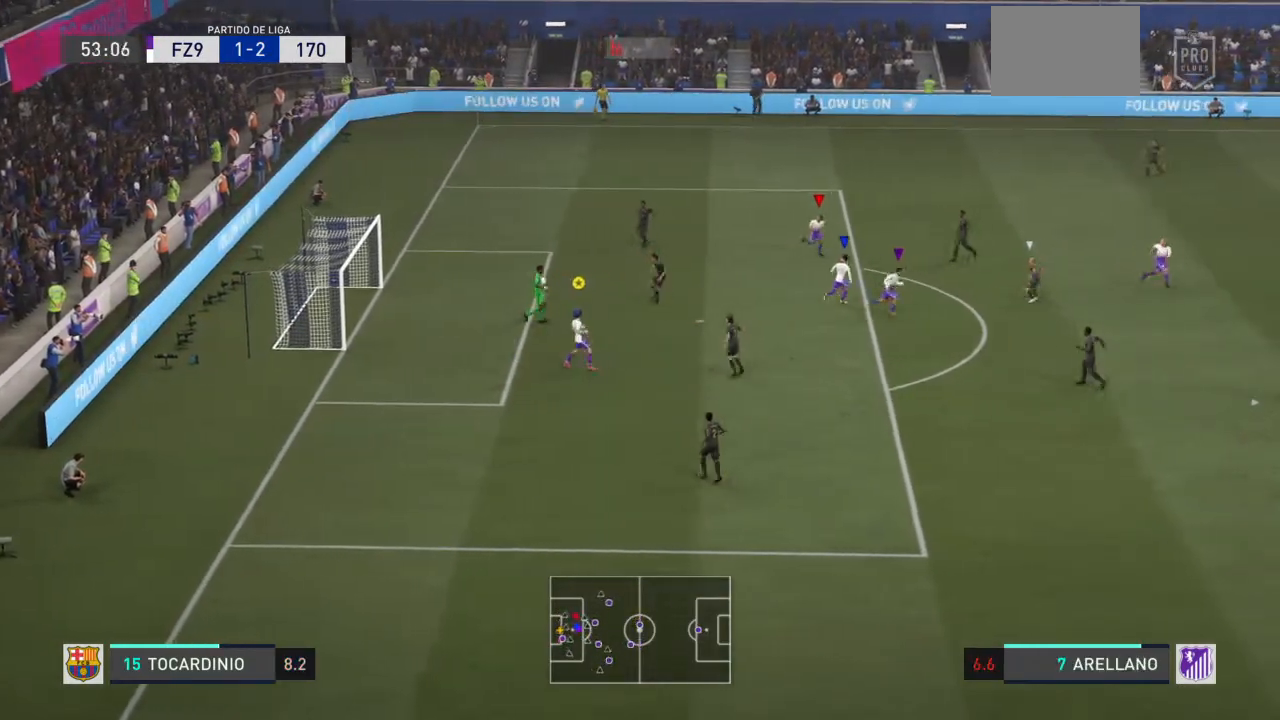
{"buttons": ["L2", "R2"], "left_stick": "up-right", "right_stick": "center", "events": [[67, "right_stick", "down-left"], [167, "right_stick", "center"], [234, "left_stick", "up-right"], [368, "L2", "down"]]}
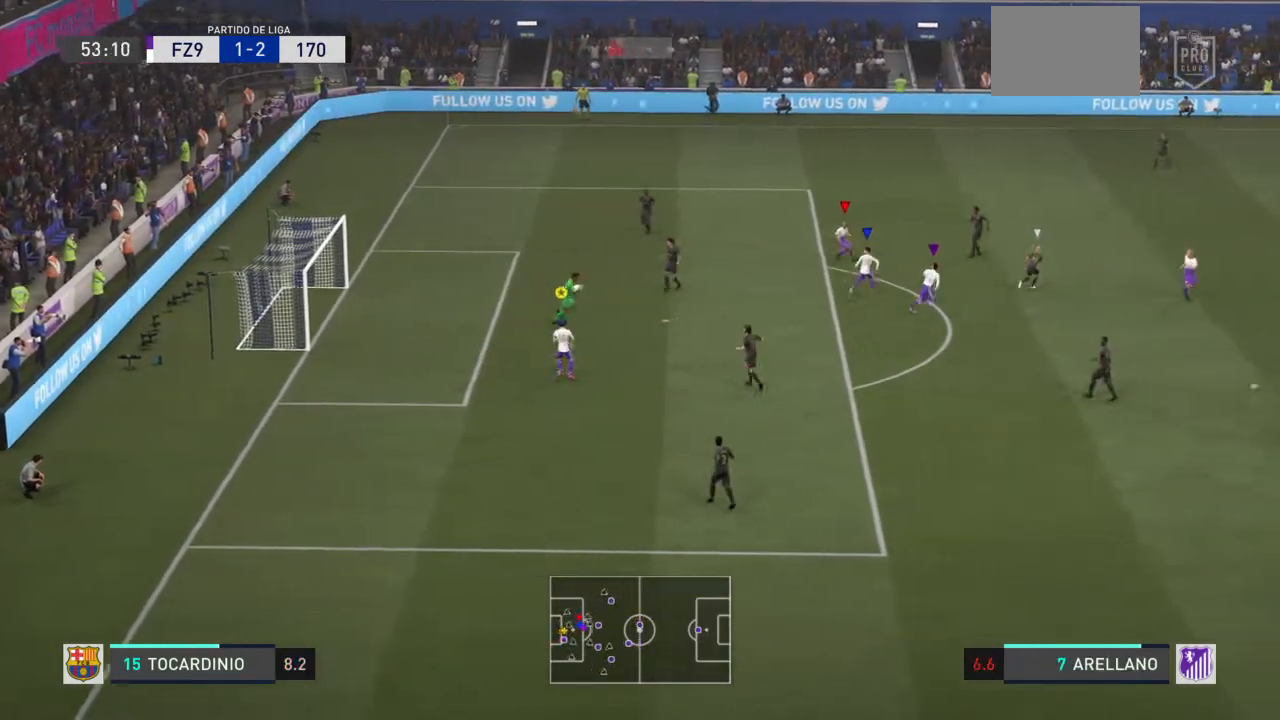
{"buttons": ["R2"], "left_stick": "up", "right_stick": "center", "events": [[33, "left_stick", "up"], [133, "L2", "up"]]}
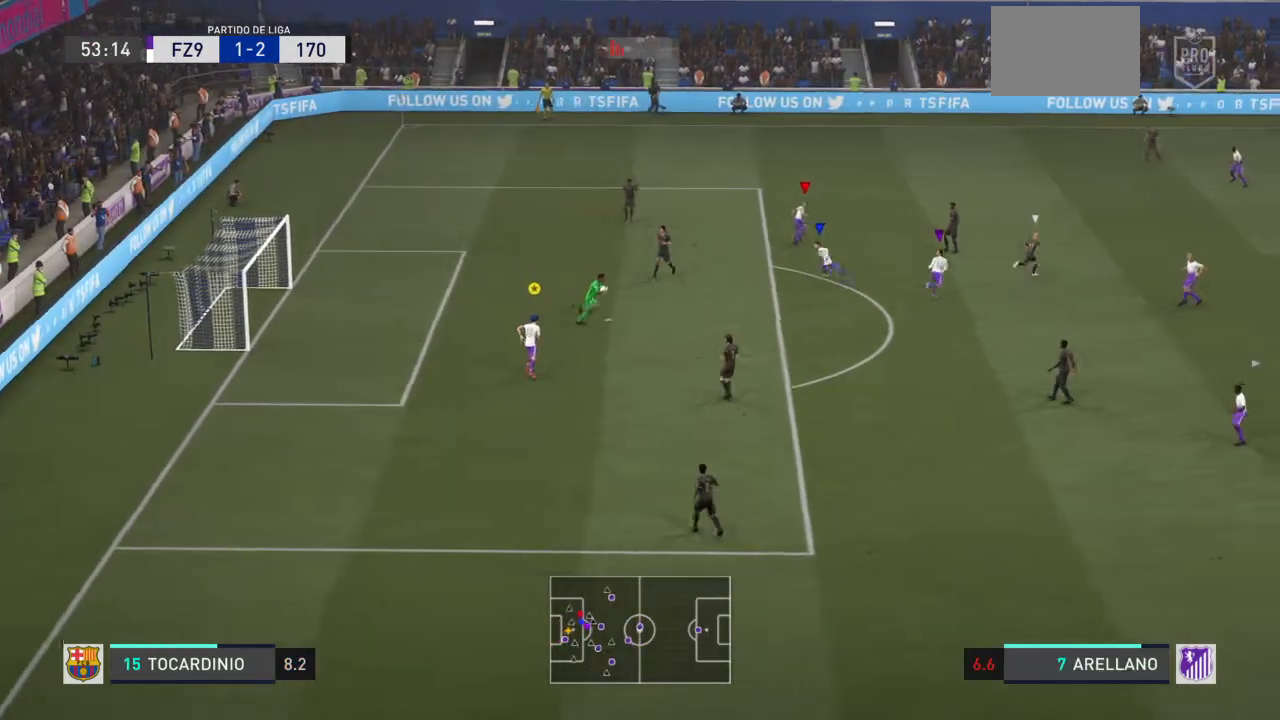
{"buttons": ["R2"], "left_stick": "up", "right_stick": "center", "events": []}
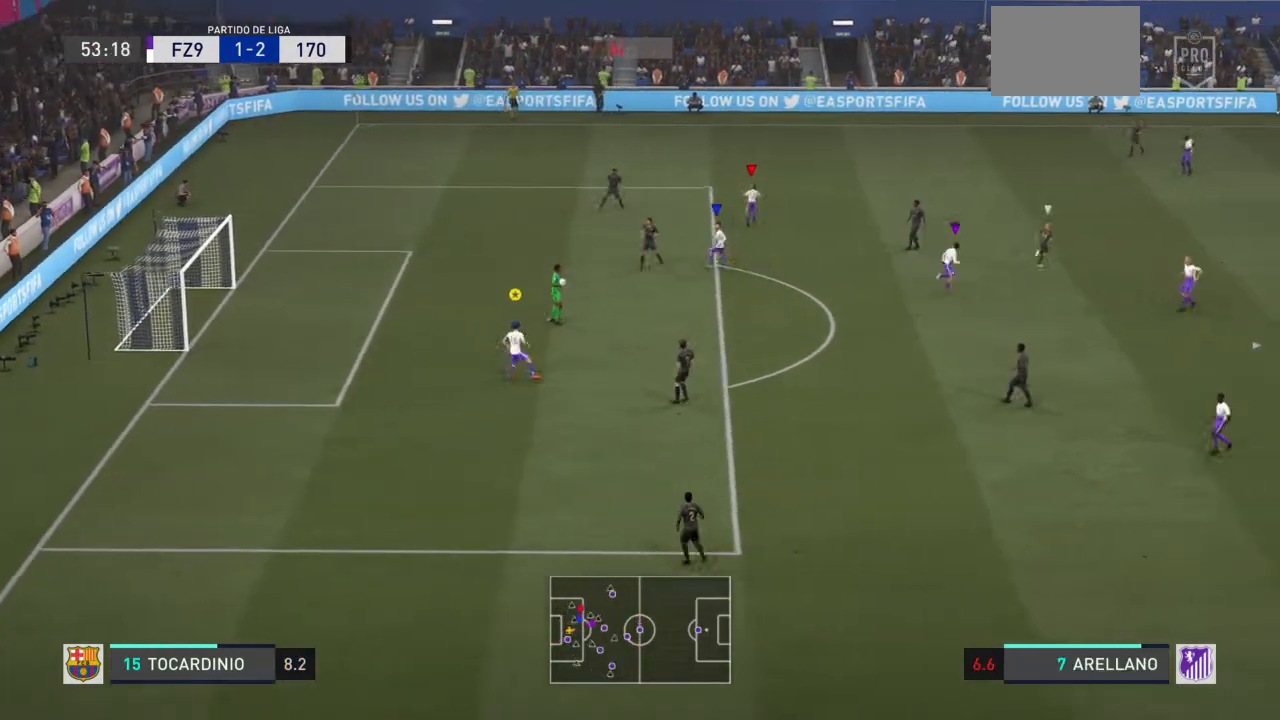
{"buttons": ["L1", "R2"], "left_stick": "right", "right_stick": "center", "events": [[234, "left_stick", "up-right"], [400, "L1", "down"], [500, "left_stick", "right"]]}
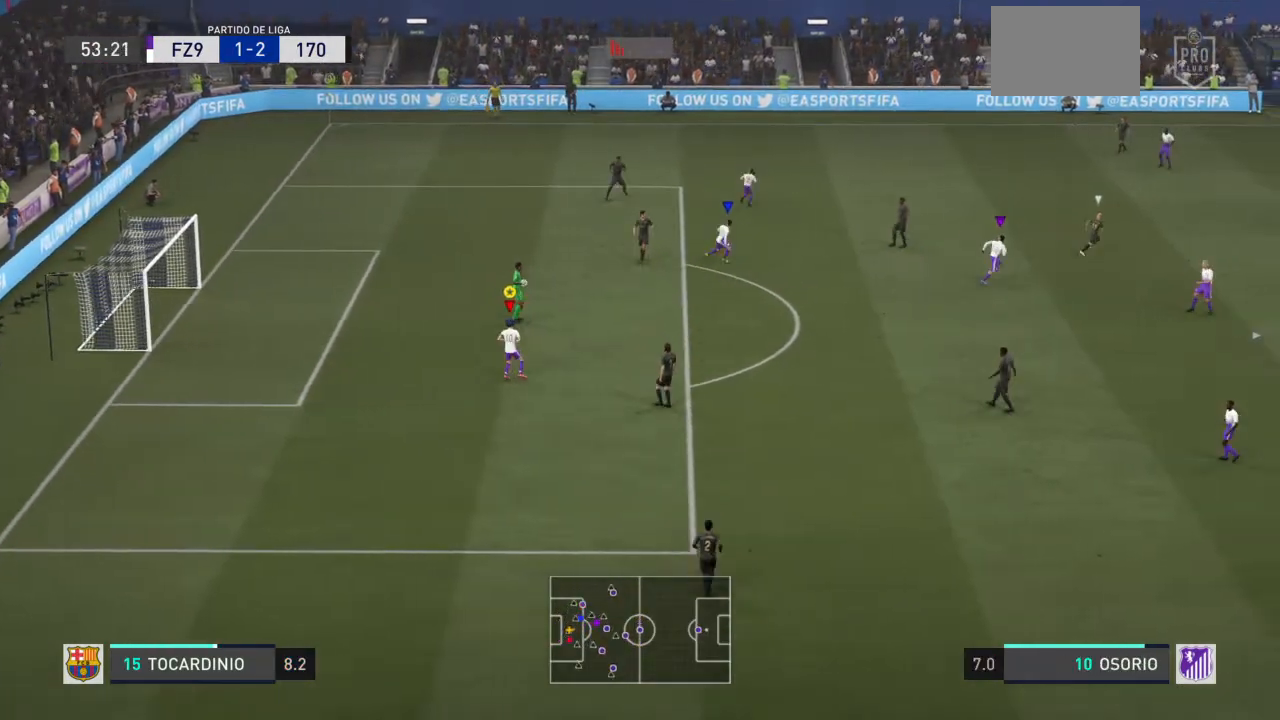
{"buttons": ["R2"], "left_stick": "down-right", "right_stick": "center", "events": [[34, "L1", "up"], [468, "left_stick", "down-right"]]}
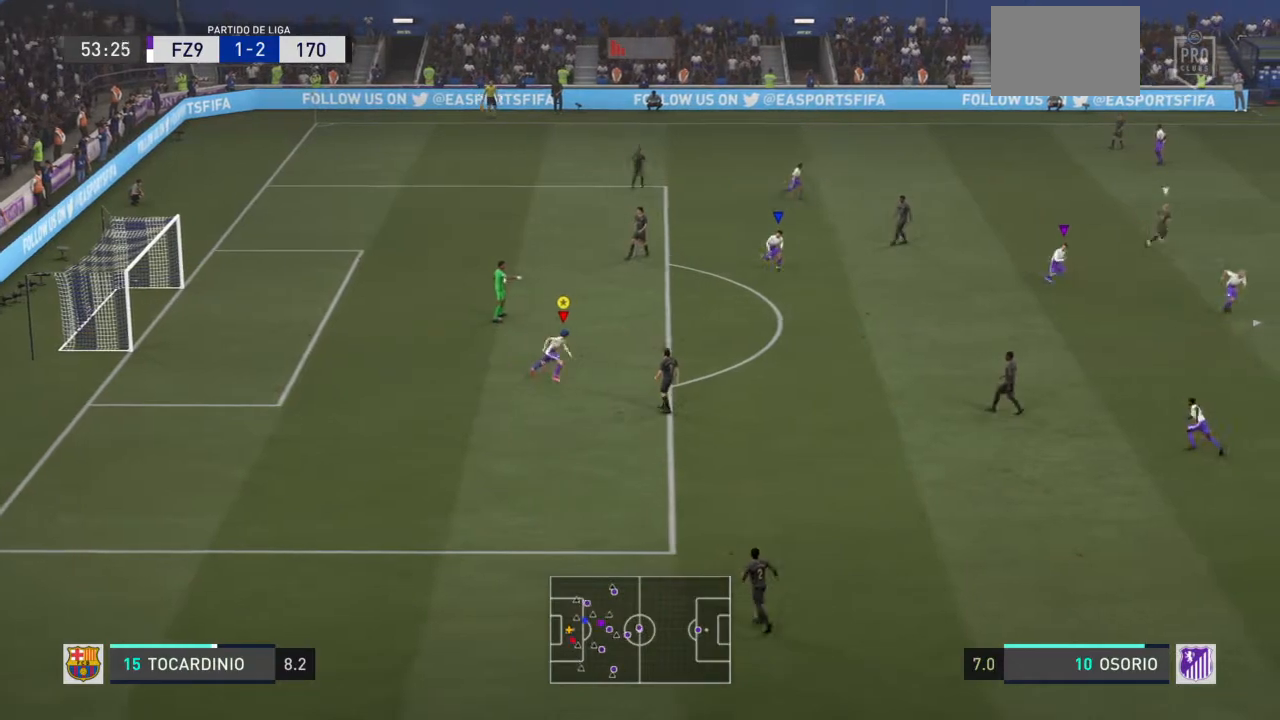
{"buttons": ["R2"], "left_stick": "down-right", "right_stick": "center", "events": []}
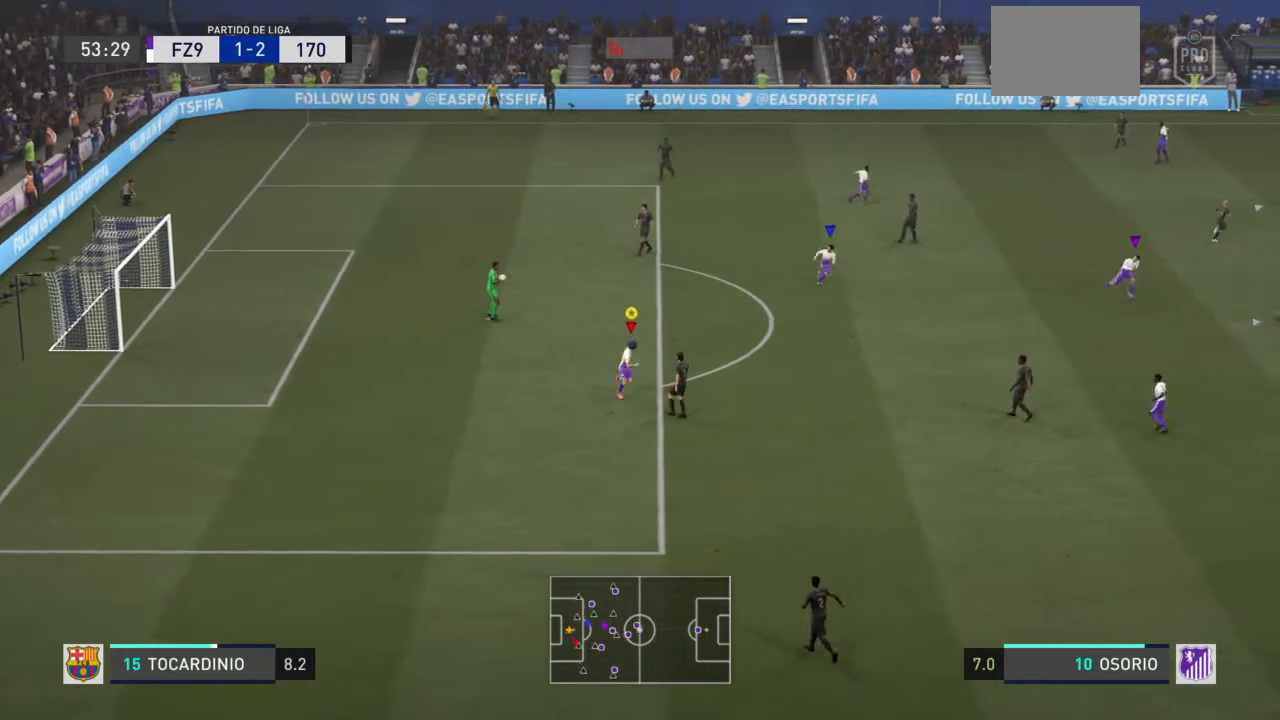
{"buttons": ["L1", "R2"], "left_stick": "up-right", "right_stick": "center", "events": [[367, "left_stick", "up-right"], [401, "L1", "down"]]}
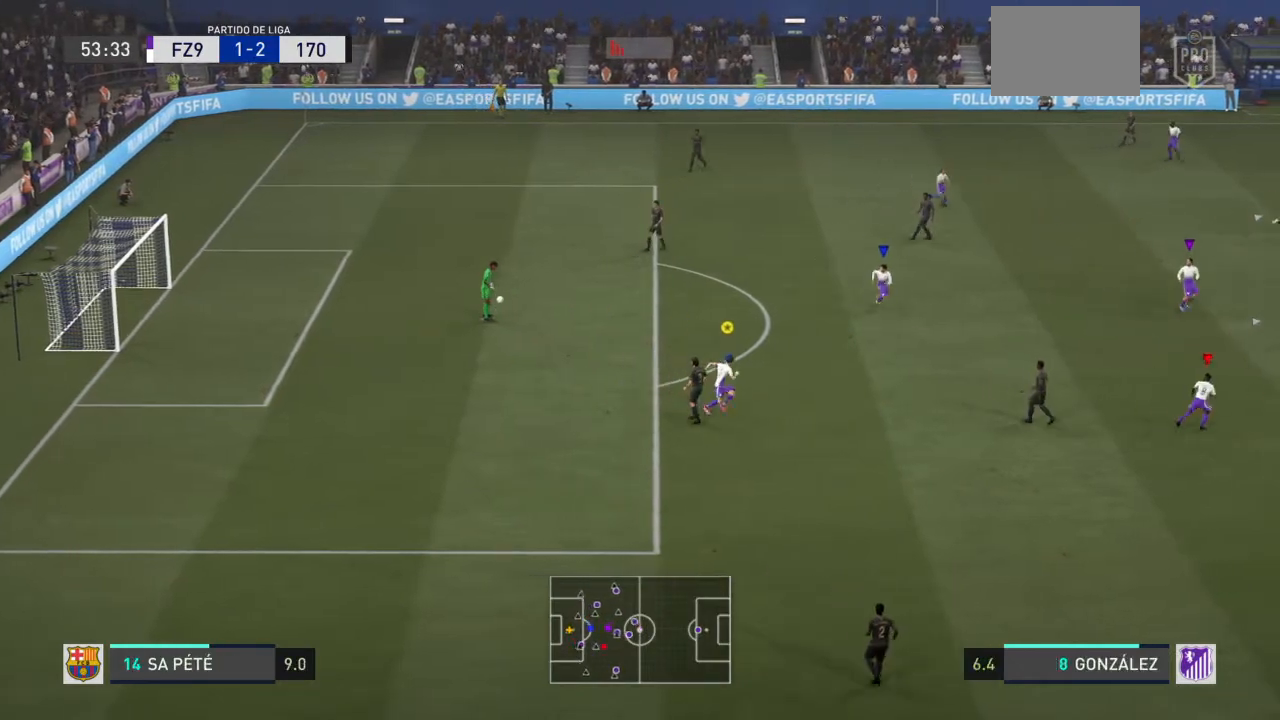
{"buttons": ["R2"], "left_stick": "up", "right_stick": "center", "events": [[33, "L1", "up"], [133, "left_stick", "up"]]}
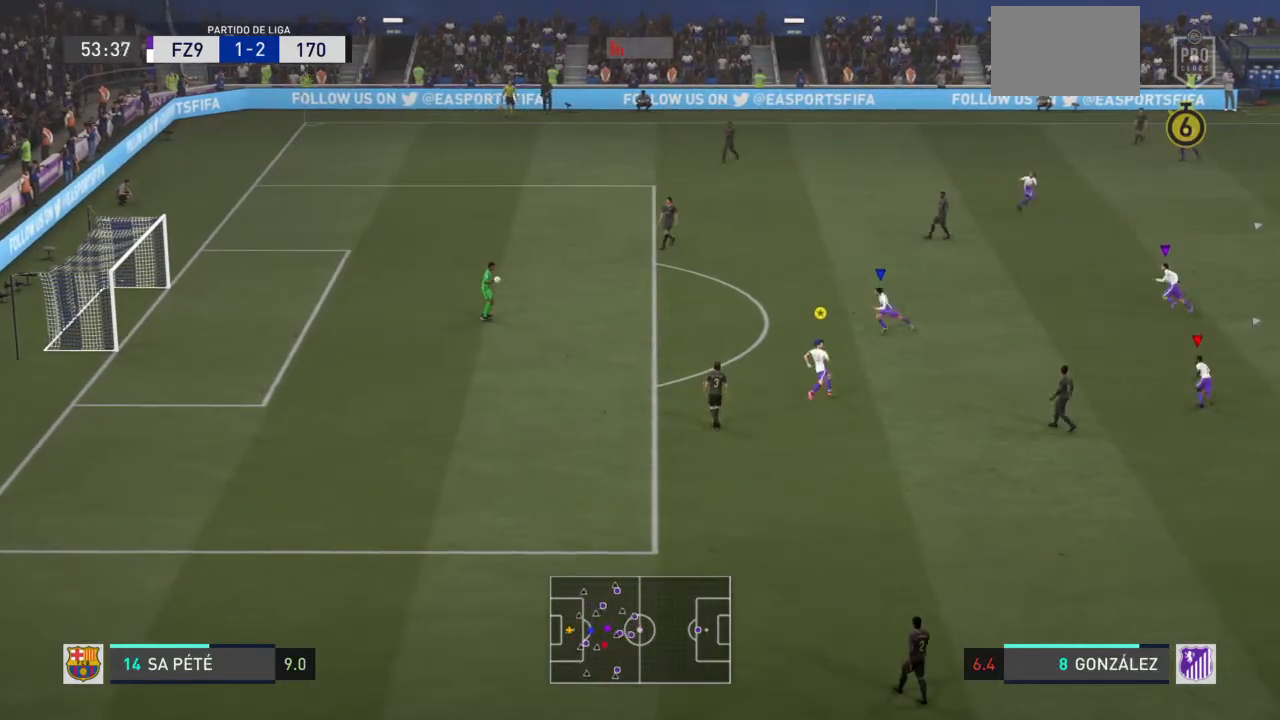
{"buttons": ["R2"], "left_stick": "up-left", "right_stick": "center", "events": [[34, "right_stick", "up"], [134, "right_stick", "center"], [267, "left_stick", "up-left"]]}
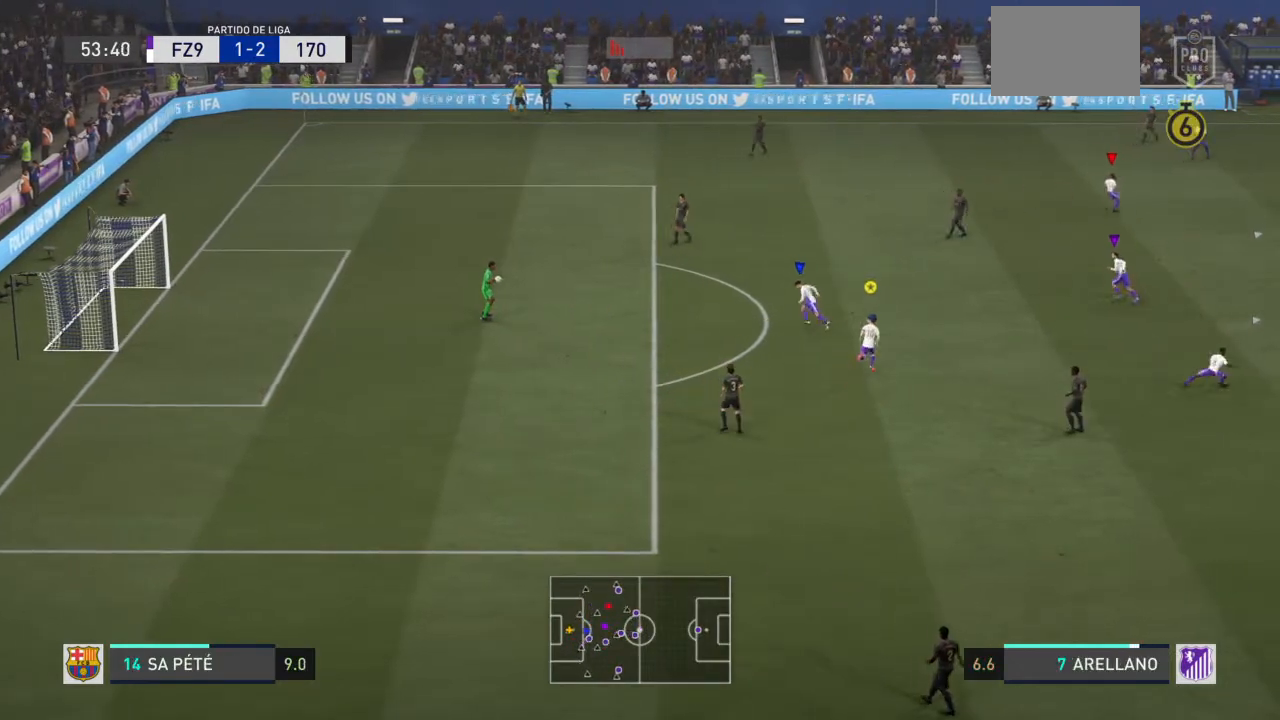
{"buttons": ["R2"], "left_stick": "up-left", "right_stick": "center", "events": []}
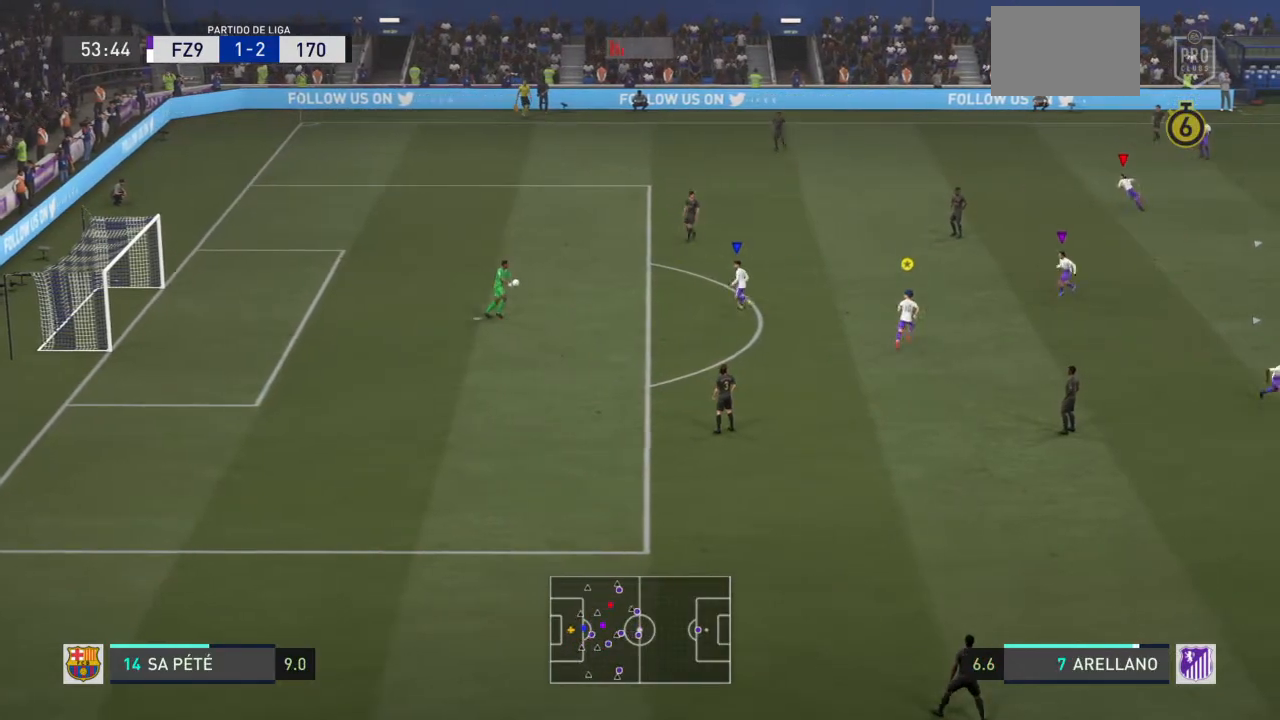
{"buttons": ["R2"], "left_stick": "up-left", "right_stick": "center", "events": []}
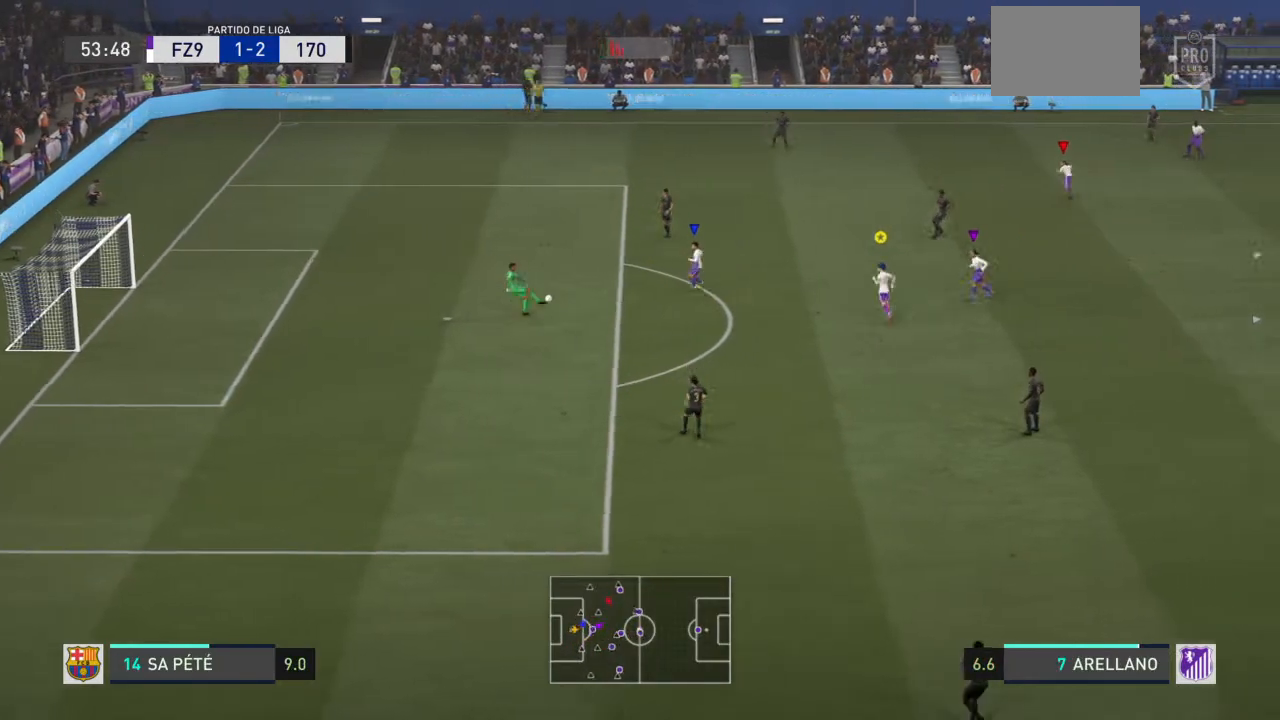
{"buttons": ["R2"], "left_stick": "up-left", "right_stick": "center", "events": []}